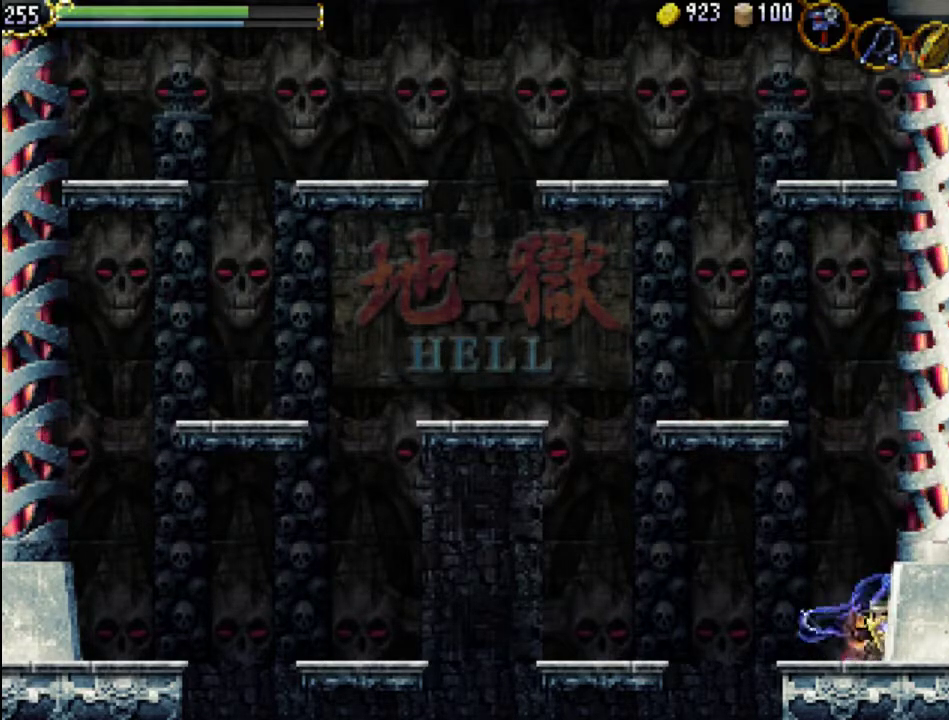
Gameplay with a controller (Xbox layout); each line is a JSON object with the inputs held at the frame after it. "events" lists button and stick changes between this image and that frame as [ms after this image, input, new state], when the widget could be followed in between. Not read: L3 R3 left_stick right_stick.
{"buttons": ["DPAD_LEFT"], "events": [[100, "X", "down"], [167, "X", "up"], [333, "DPAD_LEFT", "down"]]}
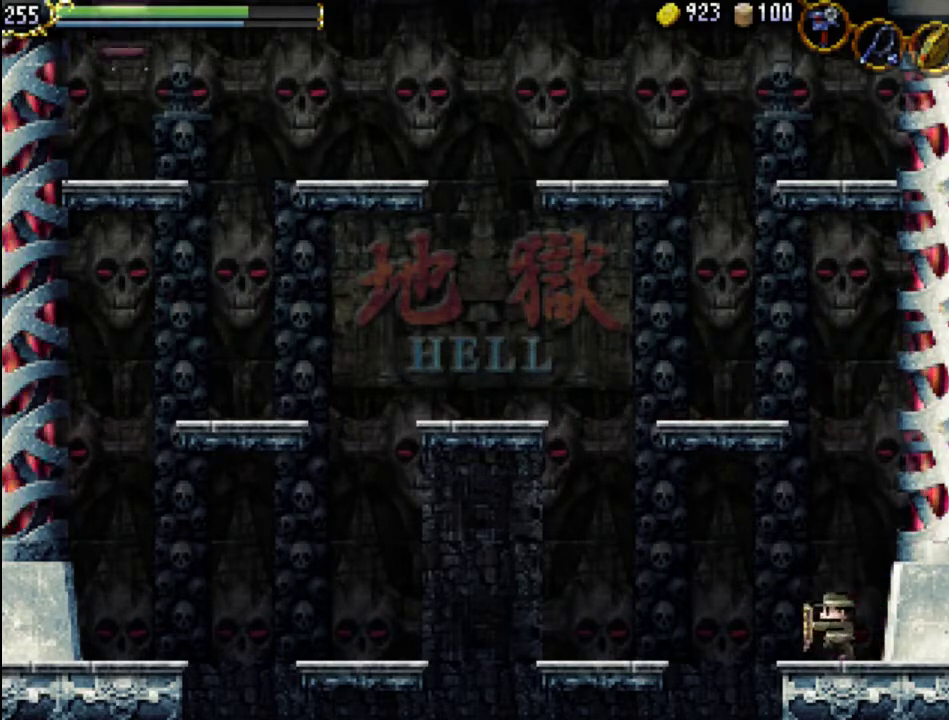
{"buttons": ["A"], "events": [[67, "DPAD_LEFT", "up"], [100, "A", "down"]]}
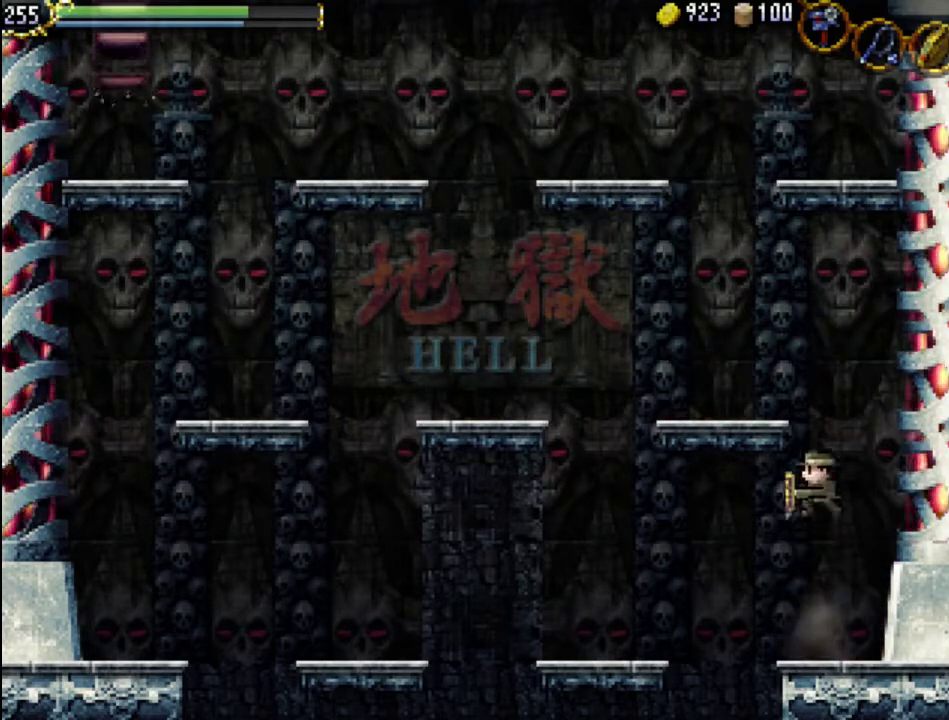
{"buttons": ["A", "DPAD_LEFT"], "events": [[100, "A", "up"], [167, "A", "down"], [367, "DPAD_LEFT", "down"]]}
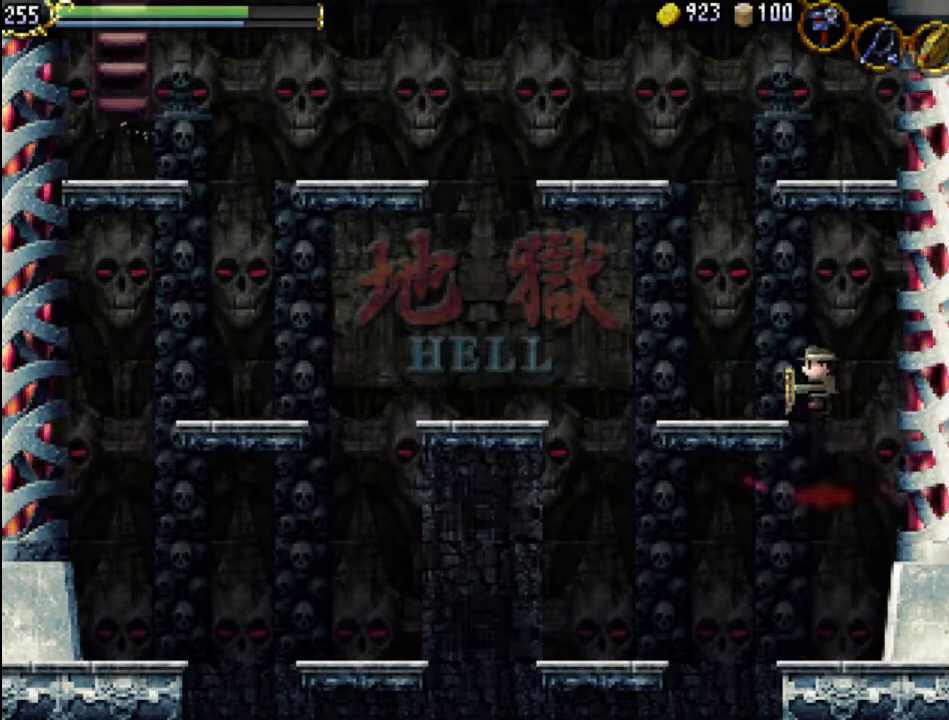
{"buttons": ["DPAD_LEFT"], "events": [[167, "A", "up"]]}
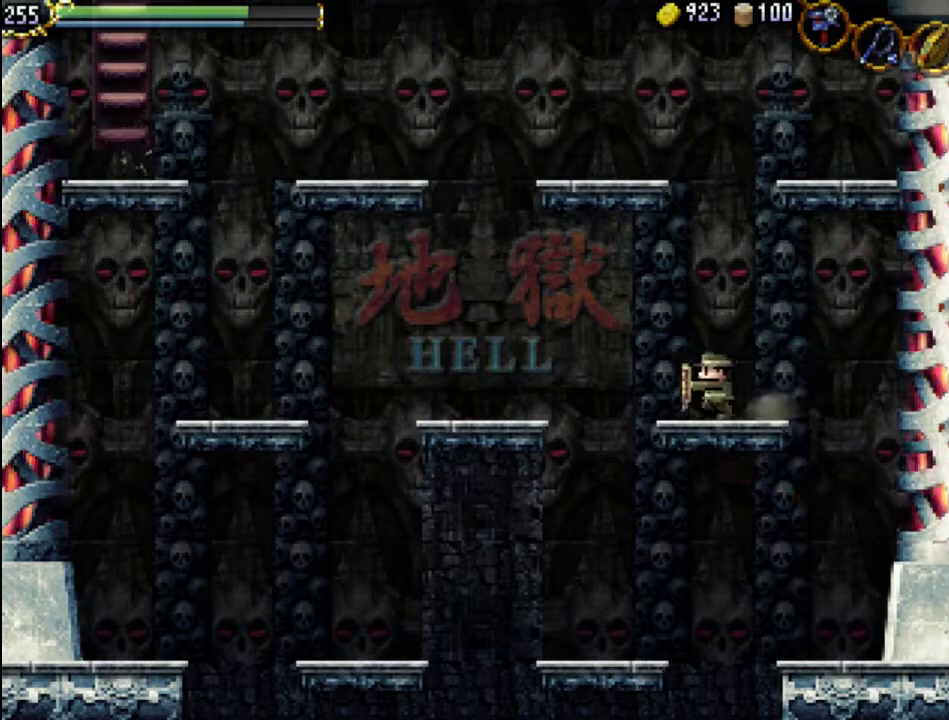
{"buttons": ["A"], "events": [[33, "DPAD_LEFT", "up"], [67, "A", "down"]]}
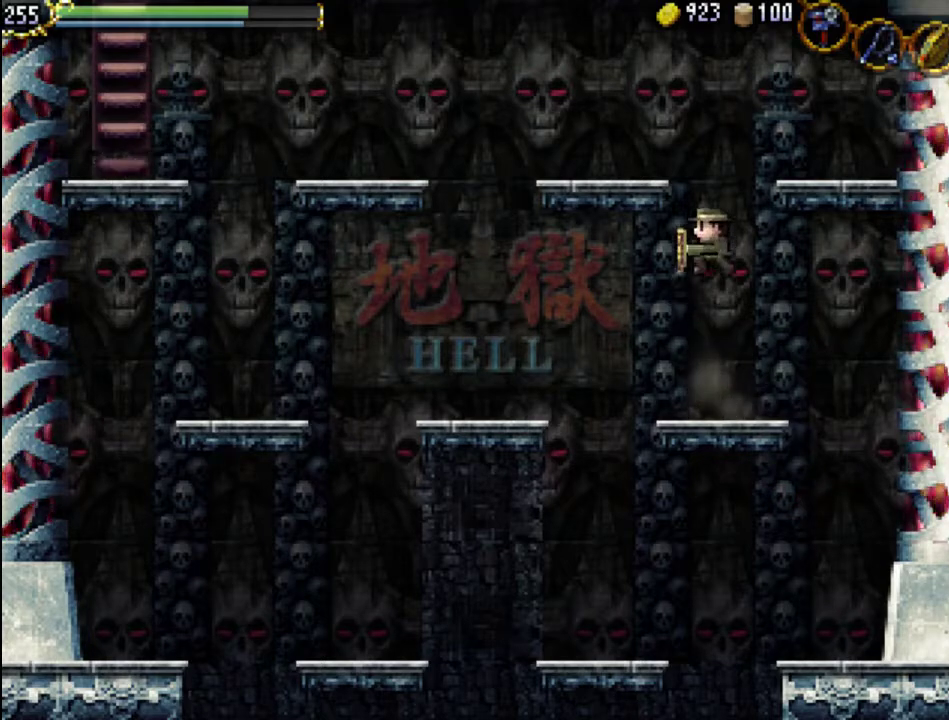
{"buttons": ["A", "DPAD_LEFT"], "events": [[67, "A", "up"], [133, "A", "down"], [300, "DPAD_LEFT", "down"]]}
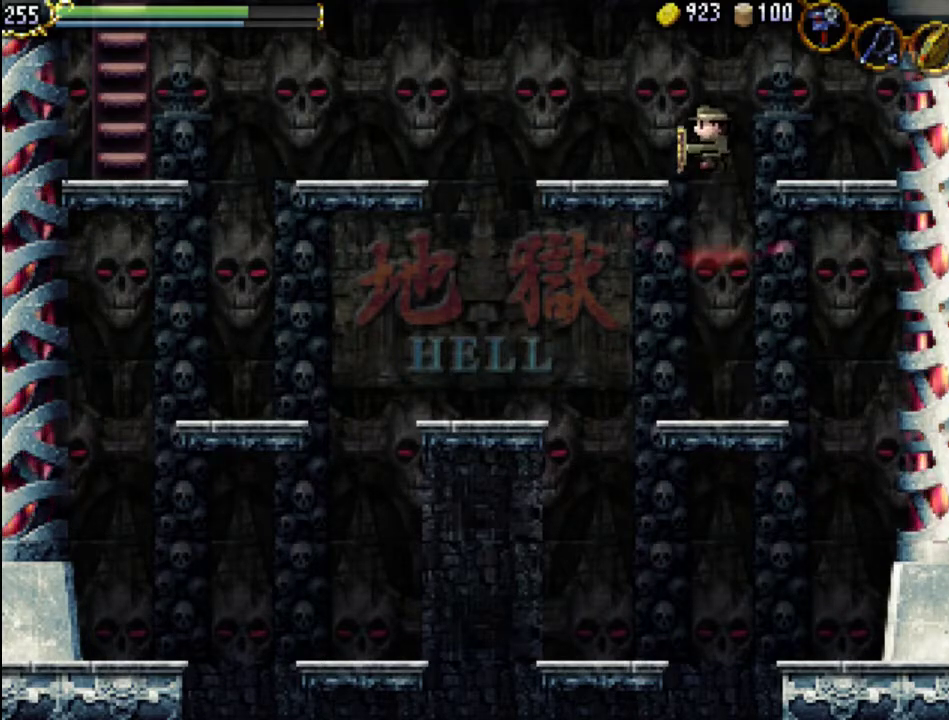
{"buttons": ["A", "DPAD_LEFT"], "events": [[67, "A", "up"], [367, "A", "down"]]}
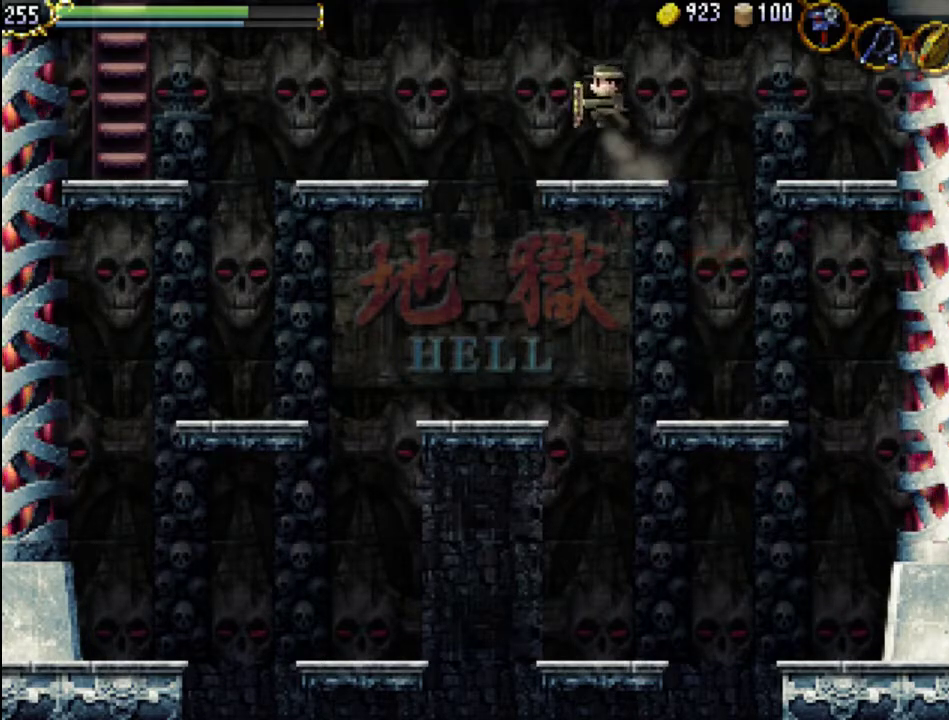
{"buttons": ["DPAD_LEFT"], "events": [[167, "A", "up"]]}
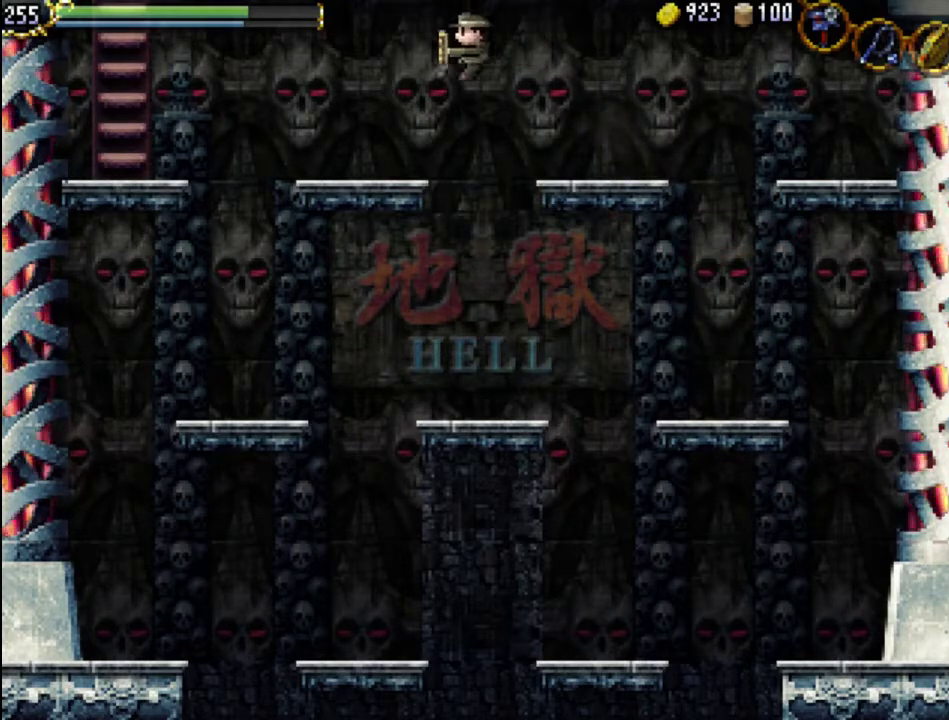
{"buttons": ["A", "DPAD_LEFT"], "events": [[433, "A", "down"]]}
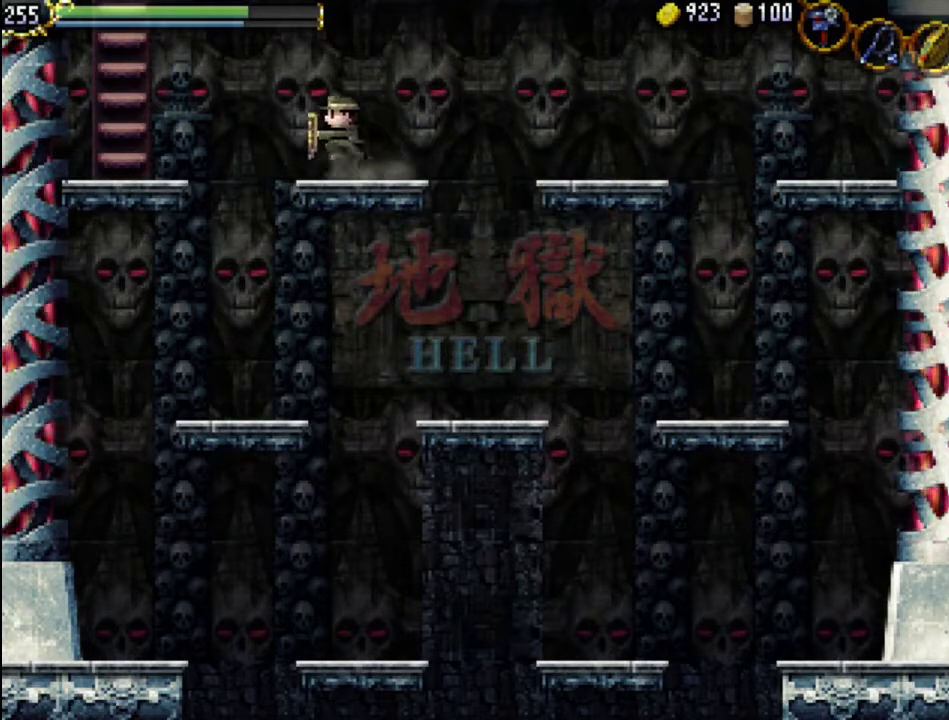
{"buttons": ["DPAD_LEFT"], "events": [[67, "A", "up"]]}
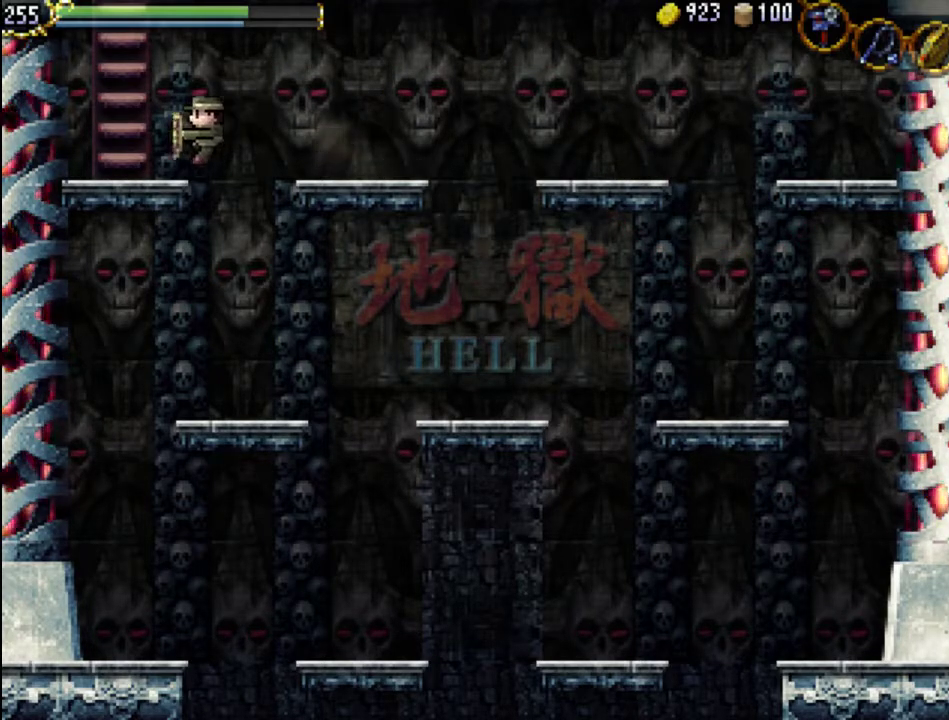
{"buttons": ["DPAD_UP", "DPAD_RIGHT"], "events": [[233, "DPAD_UP", "down"], [267, "DPAD_LEFT", "up"], [300, "DPAD_RIGHT", "down"]]}
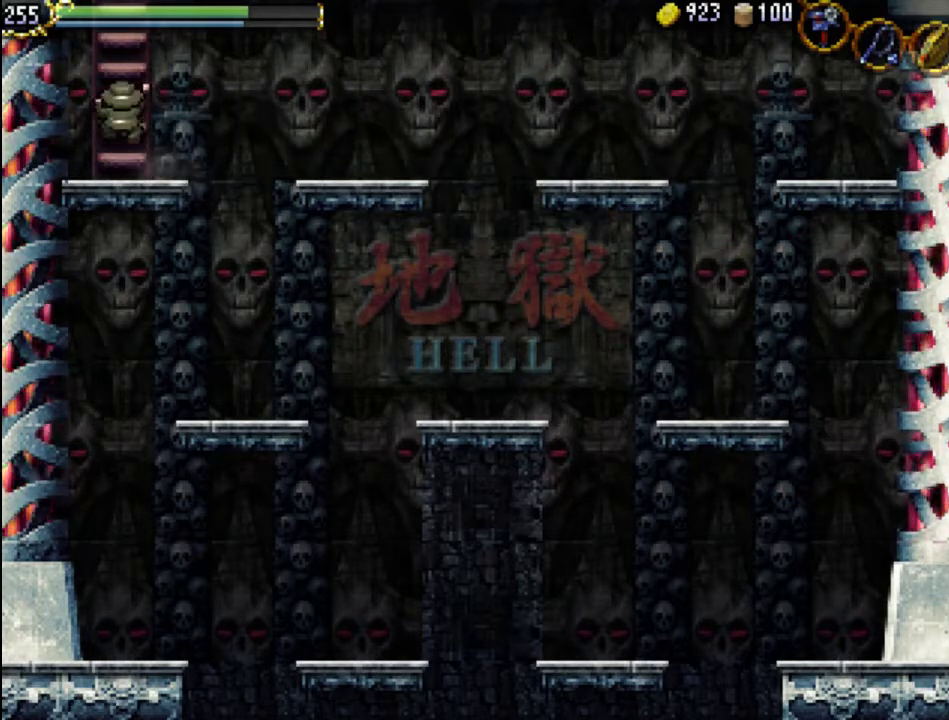
{"buttons": ["DPAD_UP", "DPAD_RIGHT"], "events": []}
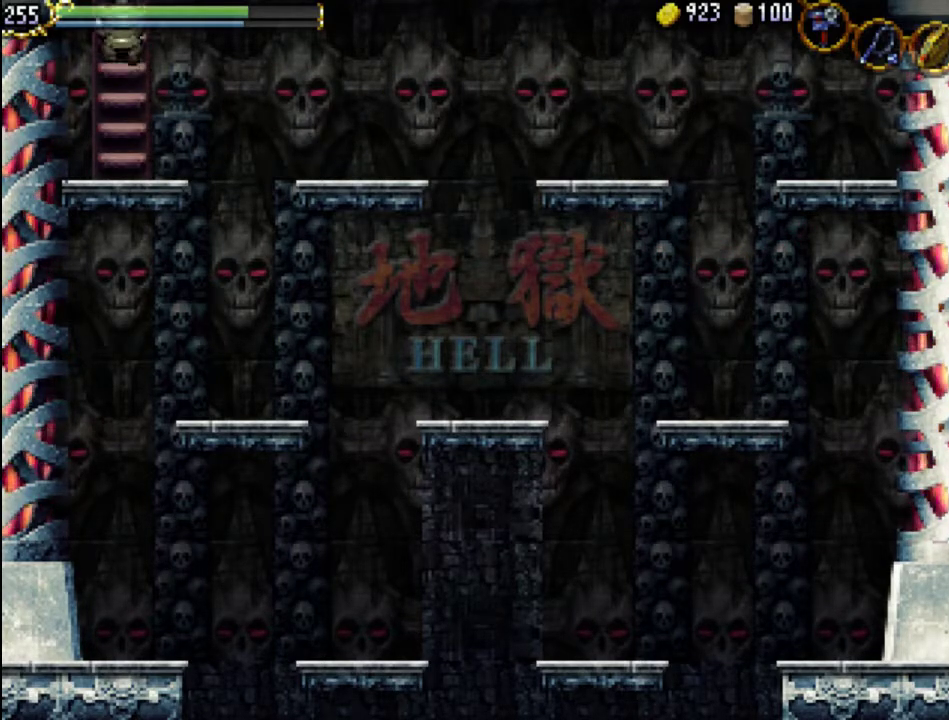
{"buttons": ["DPAD_UP"], "events": [[67, "DPAD_RIGHT", "up"]]}
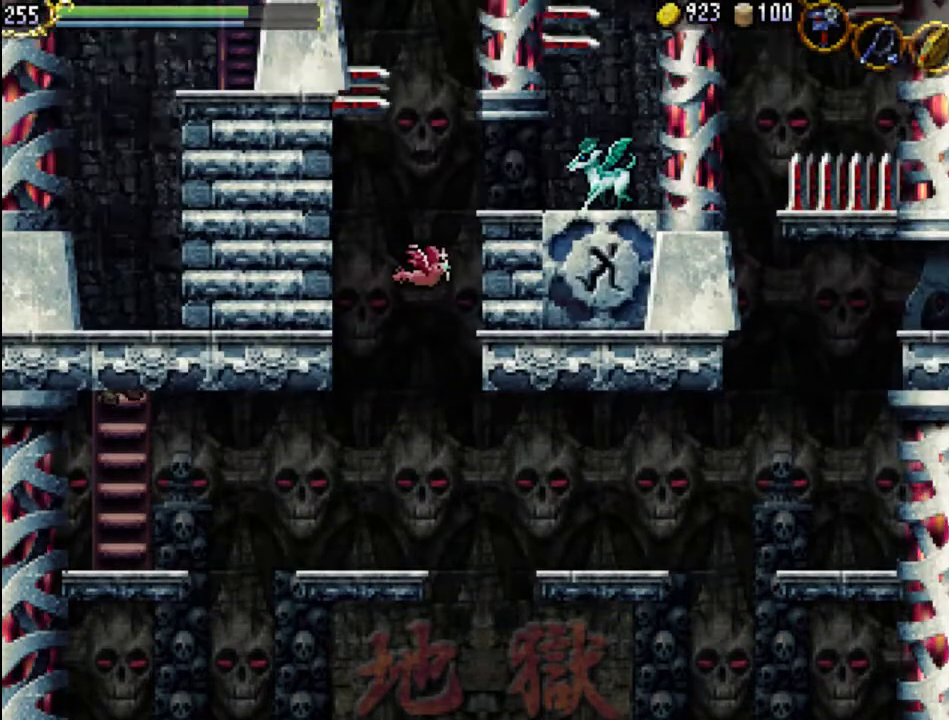
{"buttons": ["DPAD_LEFT"], "events": [[267, "DPAD_LEFT", "down"], [433, "DPAD_UP", "up"]]}
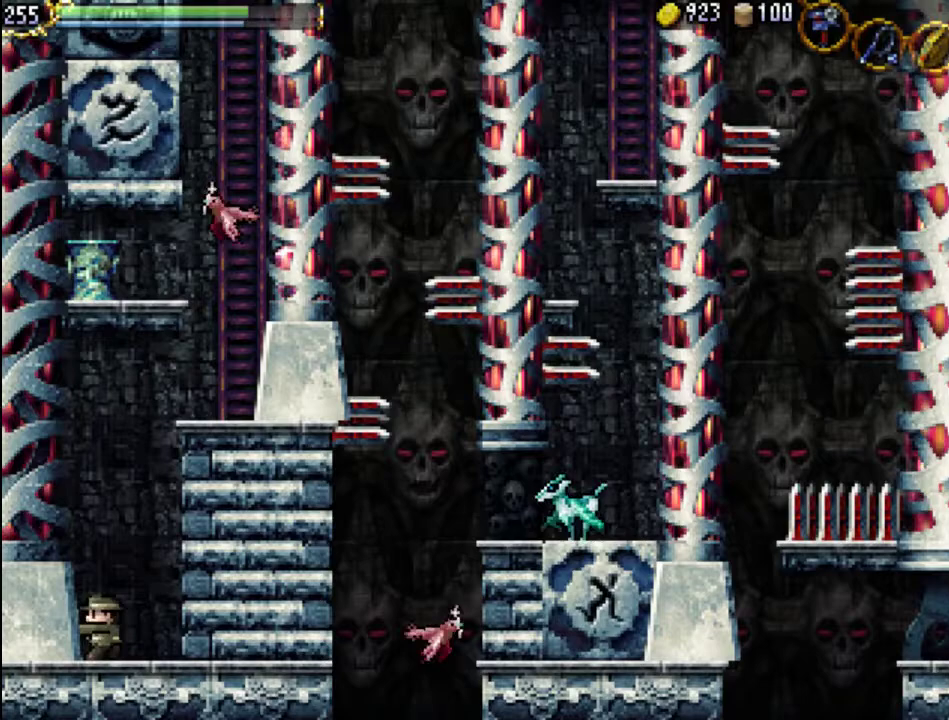
{"buttons": [], "events": [[167, "DPAD_LEFT", "up"], [267, "DPAD_RIGHT", "down"], [300, "DPAD_RIGHT", "up"]]}
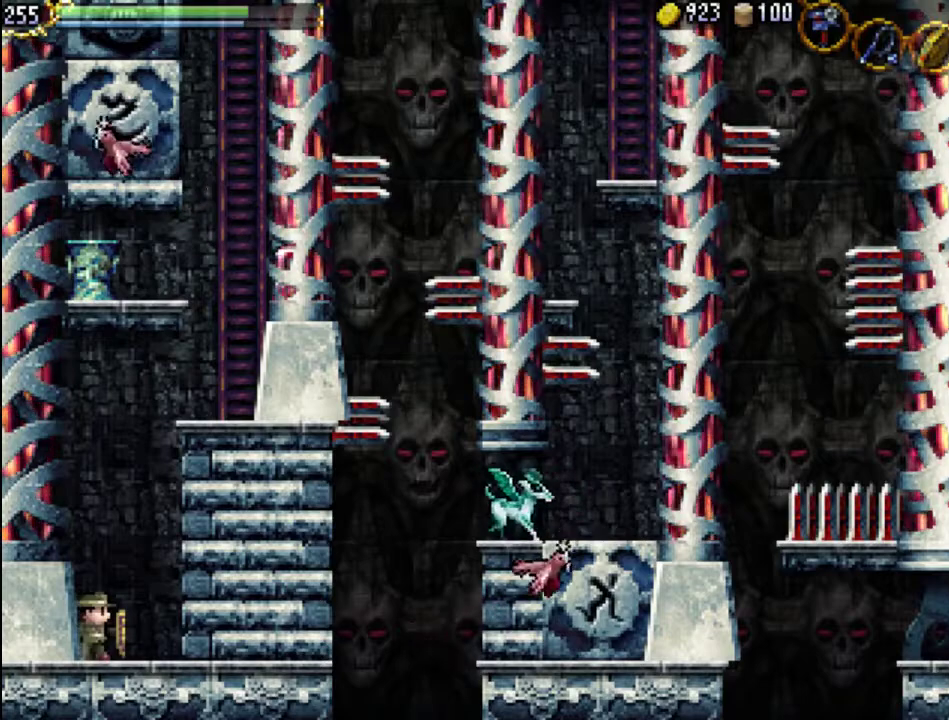
{"buttons": [], "events": []}
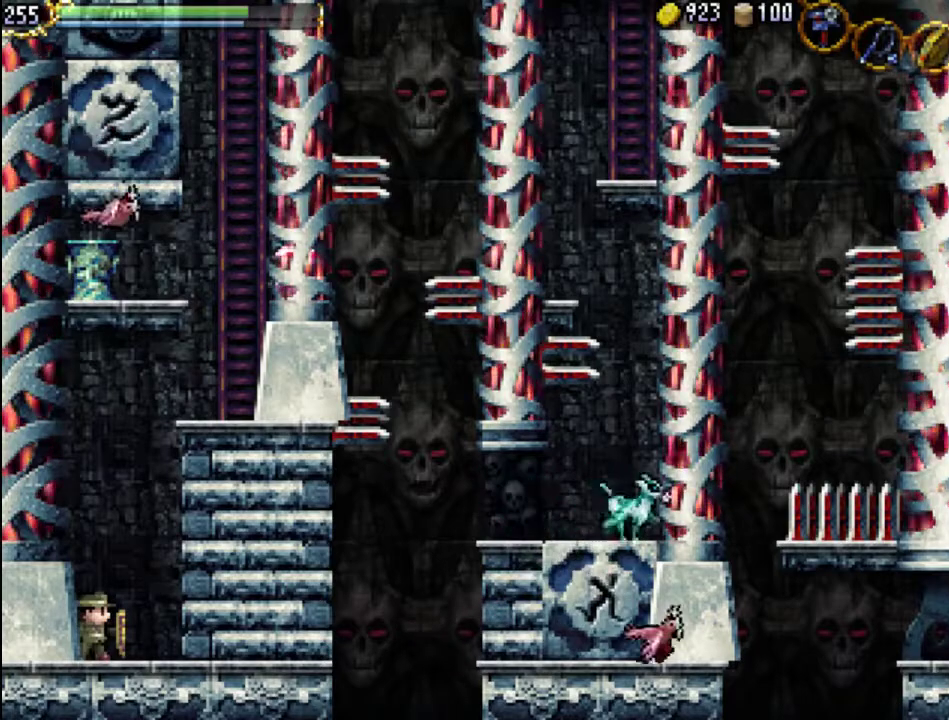
{"buttons": [], "events": []}
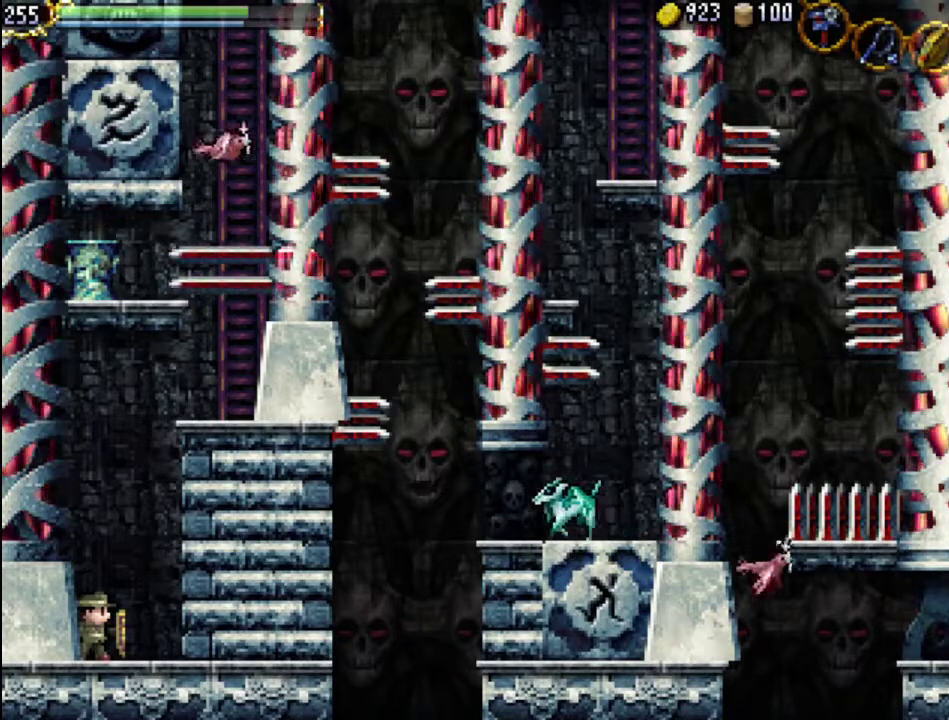
{"buttons": [], "events": []}
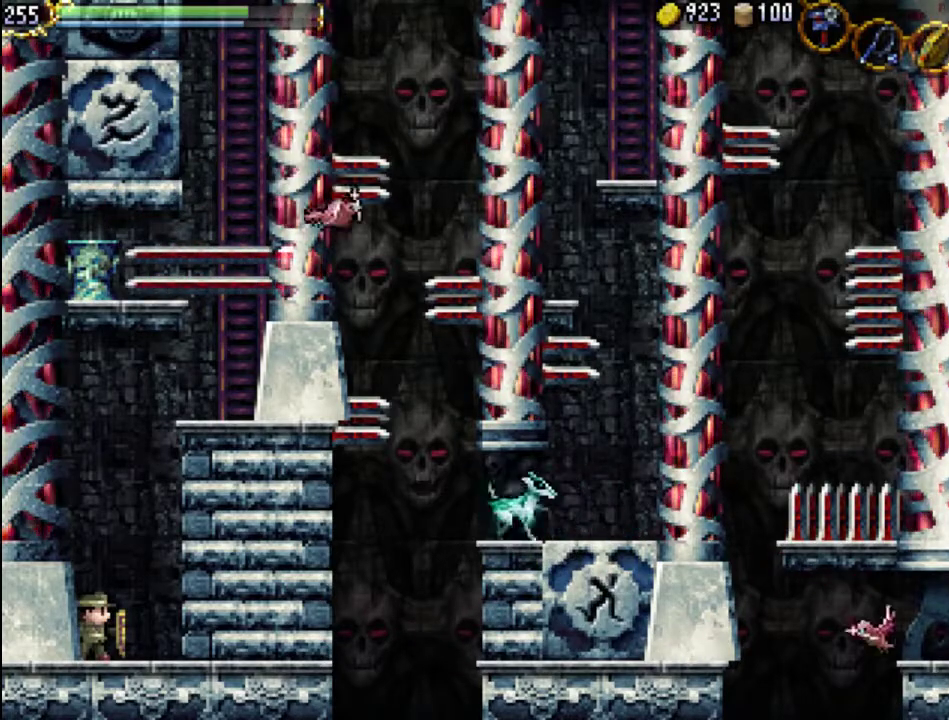
{"buttons": [], "events": []}
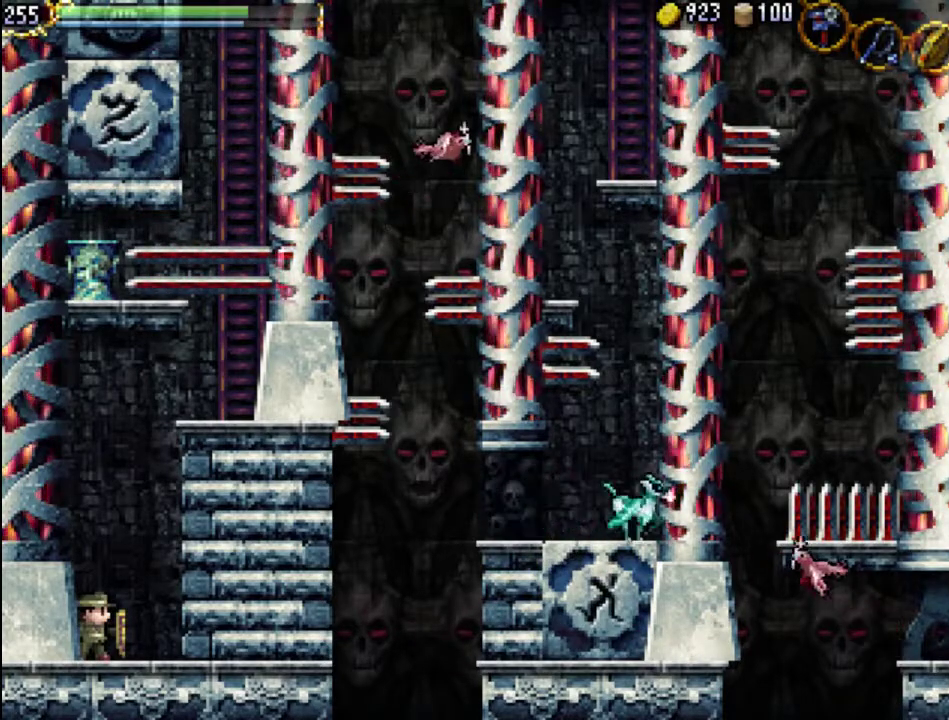
{"buttons": [], "events": []}
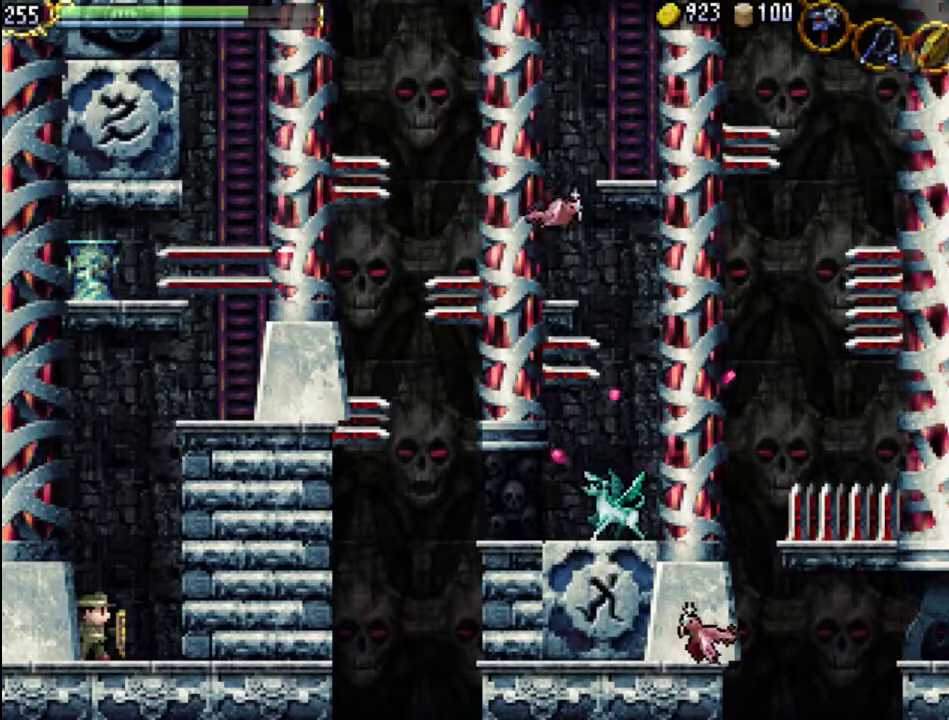
{"buttons": [], "events": []}
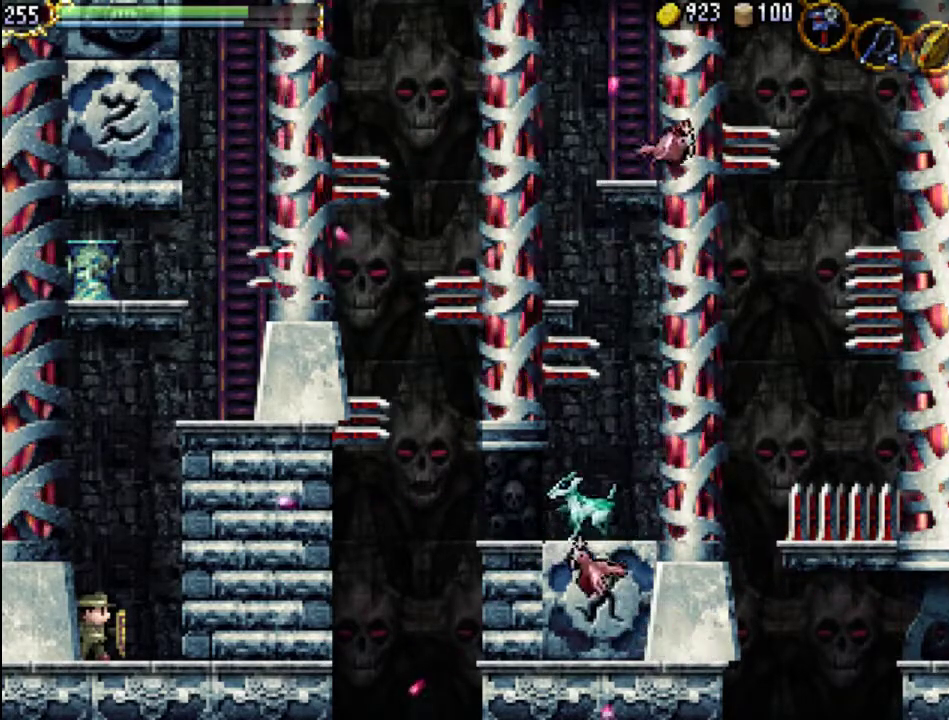
{"buttons": [], "events": []}
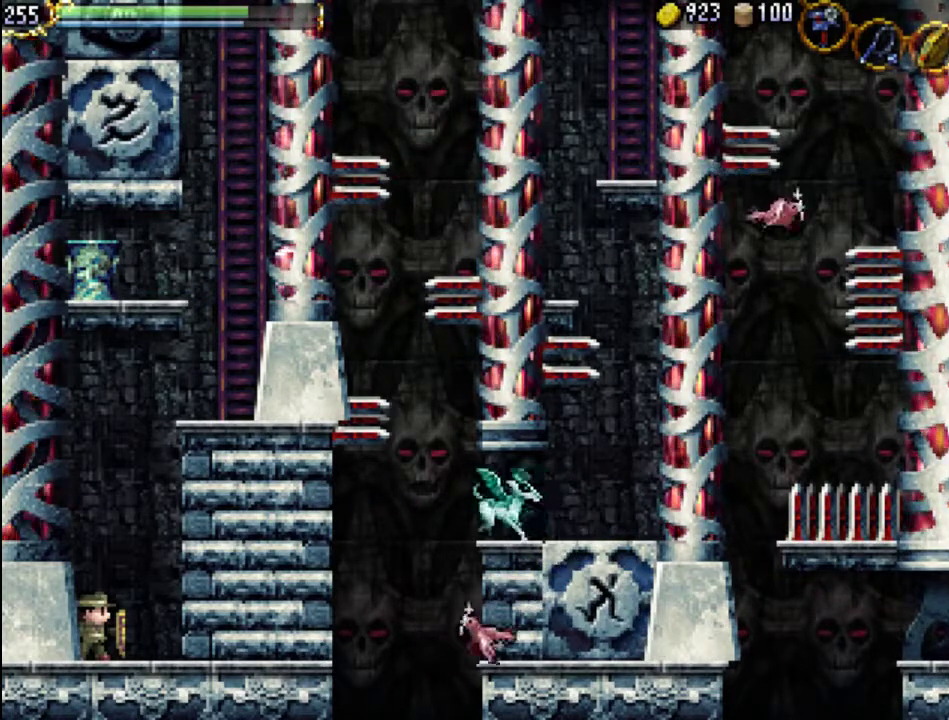
{"buttons": [], "events": []}
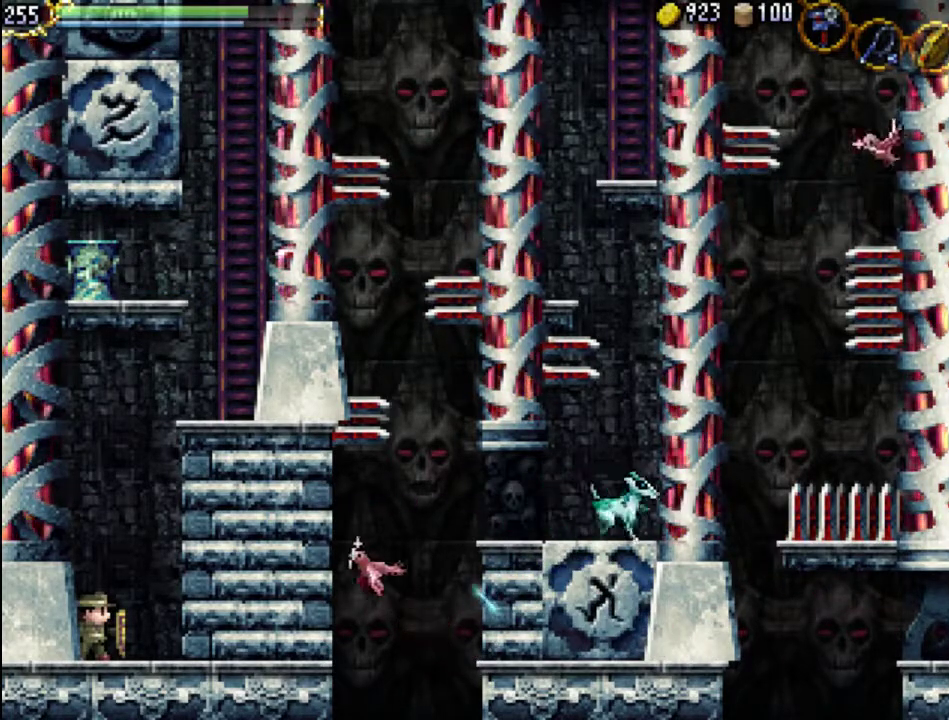
{"buttons": [], "events": [[100, "A", "down"], [300, "A", "up"]]}
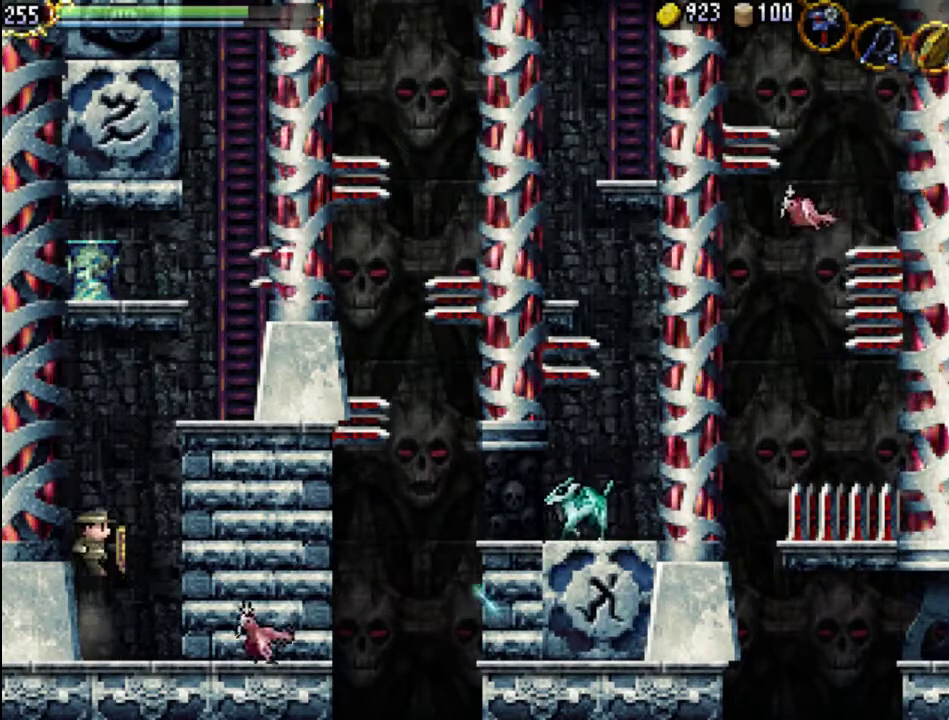
{"buttons": ["X"], "events": [[133, "X", "down"], [233, "X", "up"], [333, "X", "down"], [433, "X", "up"], [500, "X", "down"]]}
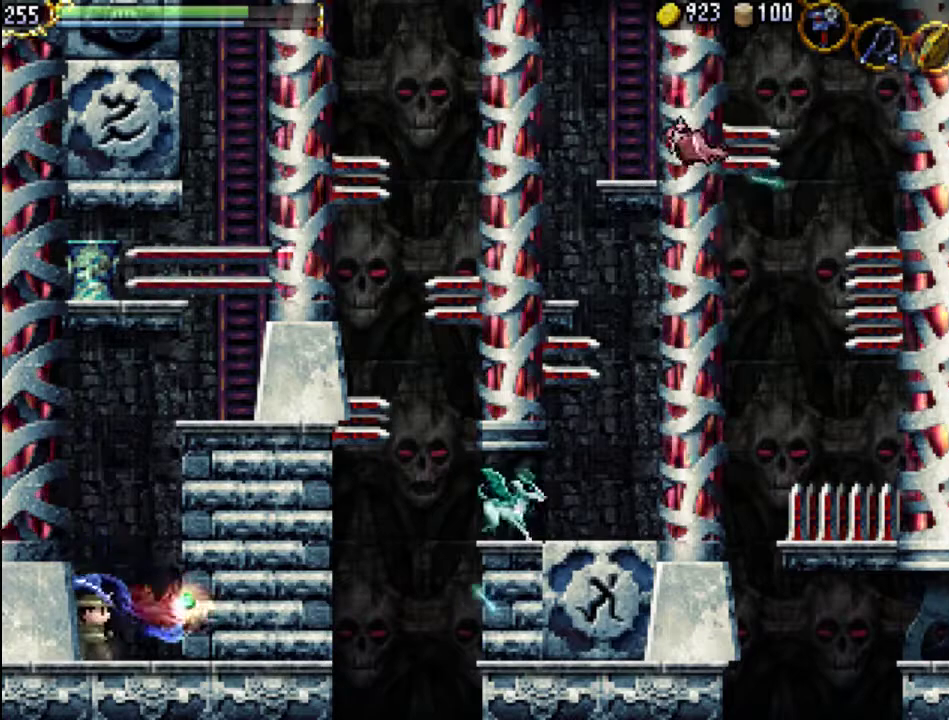
{"buttons": ["A", "DPAD_RIGHT"], "events": [[133, "X", "up"], [200, "DPAD_RIGHT", "down"], [467, "A", "down"]]}
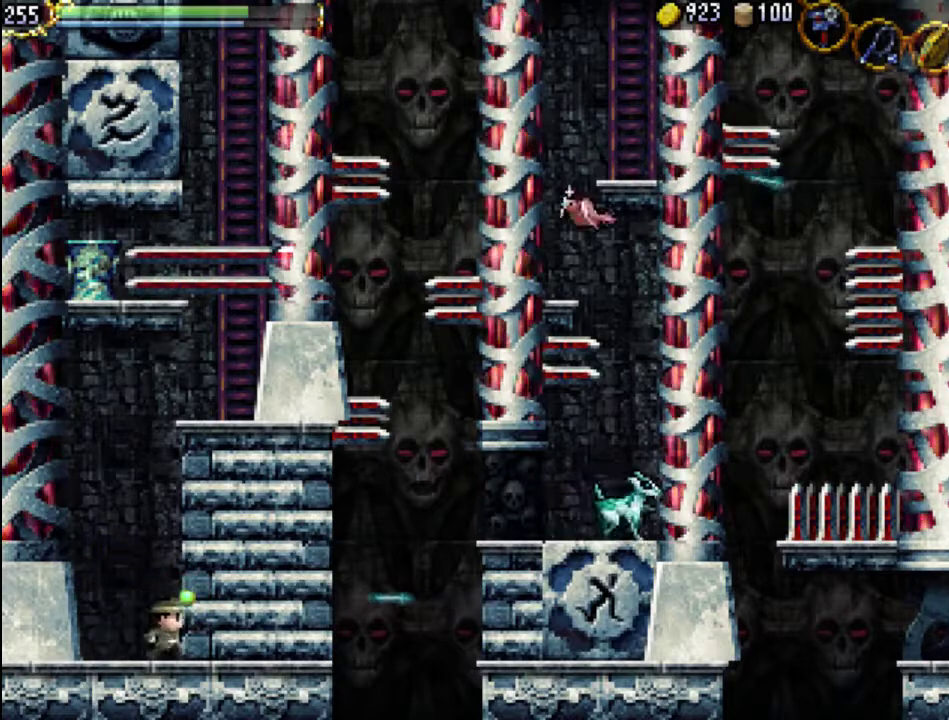
{"buttons": [], "events": [[133, "DPAD_RIGHT", "up"], [467, "A", "up"]]}
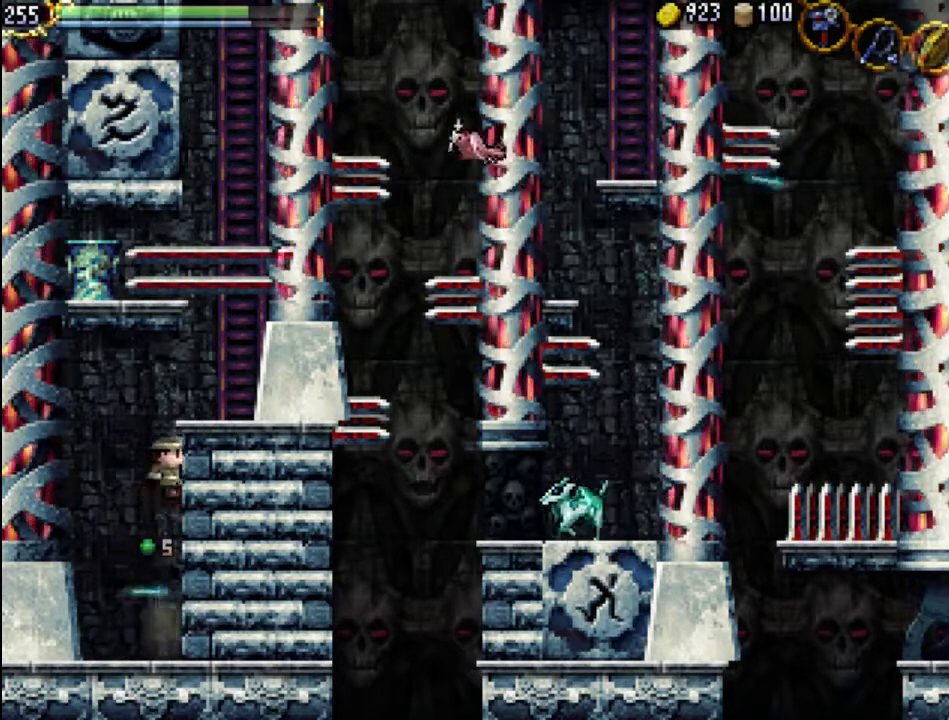
{"buttons": ["A", "DPAD_RIGHT"], "events": [[67, "A", "down"], [400, "DPAD_RIGHT", "down"]]}
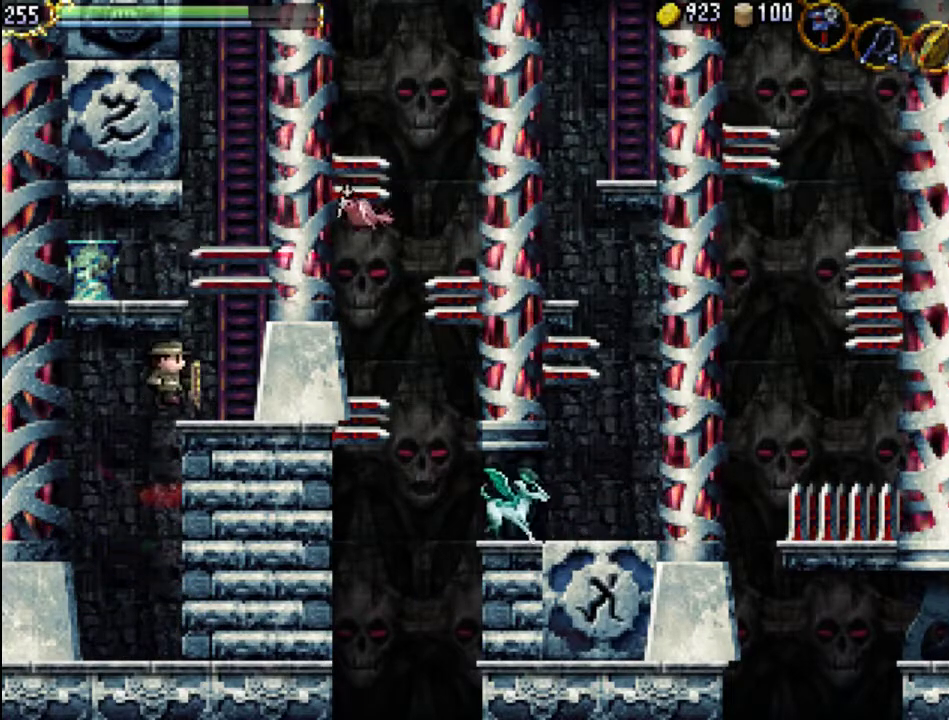
{"buttons": ["A"], "events": [[33, "A", "up"], [200, "DPAD_RIGHT", "up"], [267, "A", "down"]]}
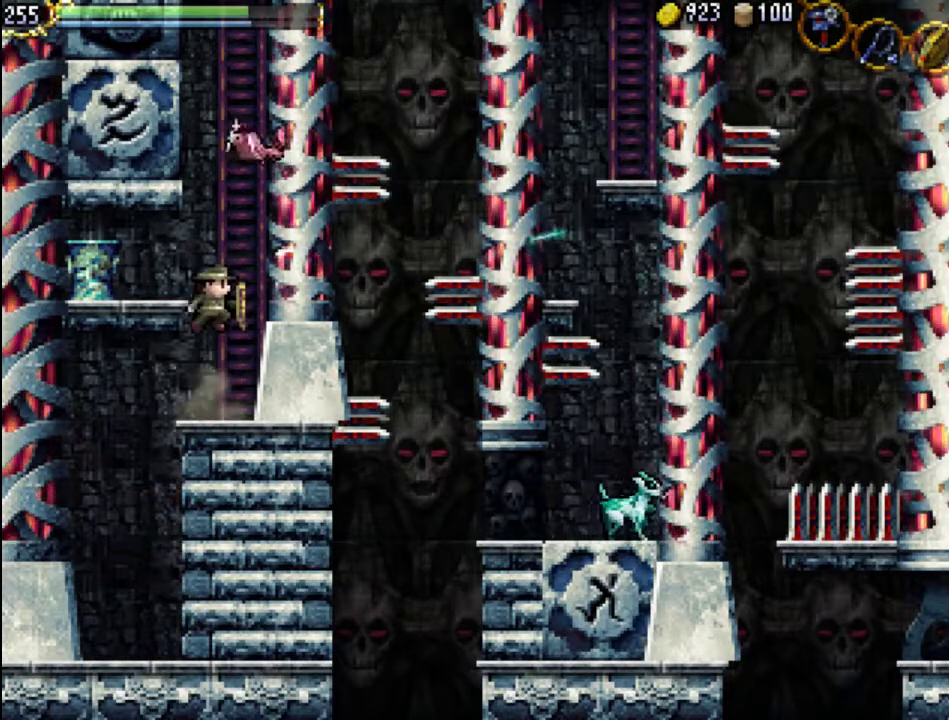
{"buttons": ["X"], "events": [[200, "X", "down"], [400, "A", "up"], [400, "X", "up"], [500, "X", "down"]]}